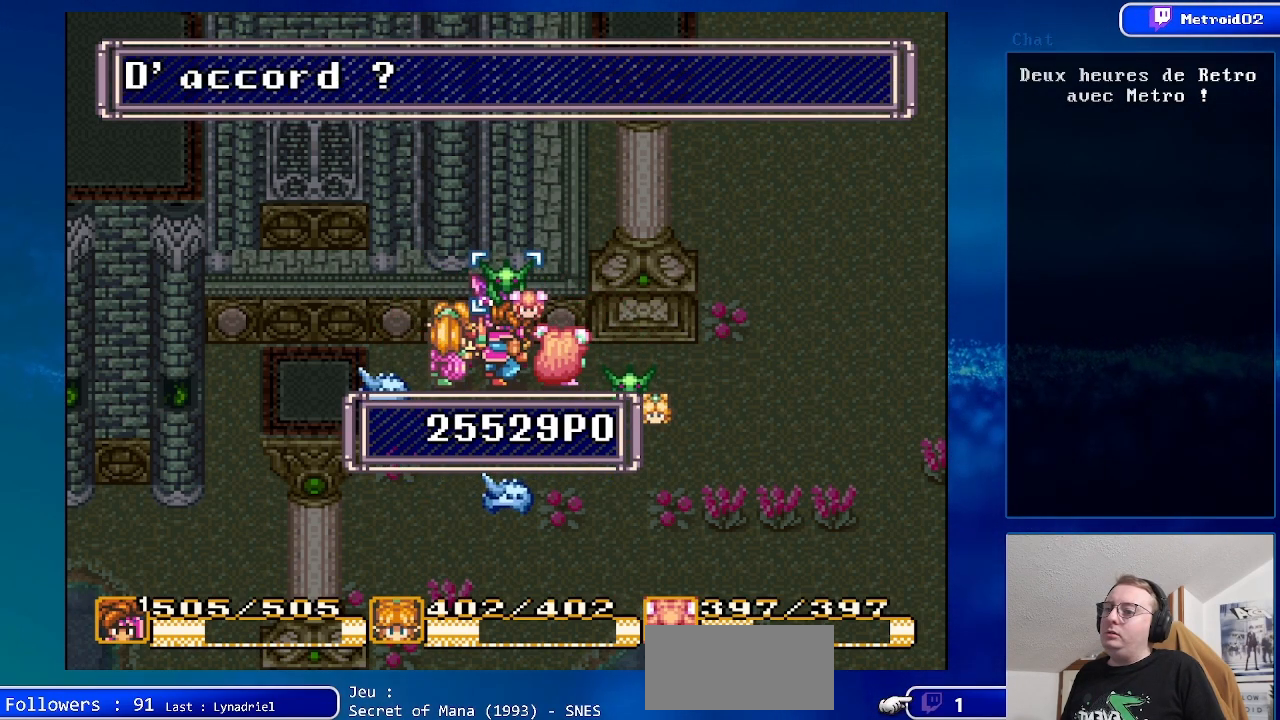
Gameplay with a controller (Nintendo layout); each line is a JSON object with the inputs held at the frame after it. "events" lists button and stick changes between this image and that frame as [ms after this image, input, new state], when the widget could be followed in between. Not read: L1 L3 R1 R3.
{"buttons": [], "events": [[150, "A", "down"], [250, "A", "up"], [367, "A", "down"], [450, "A", "up"]]}
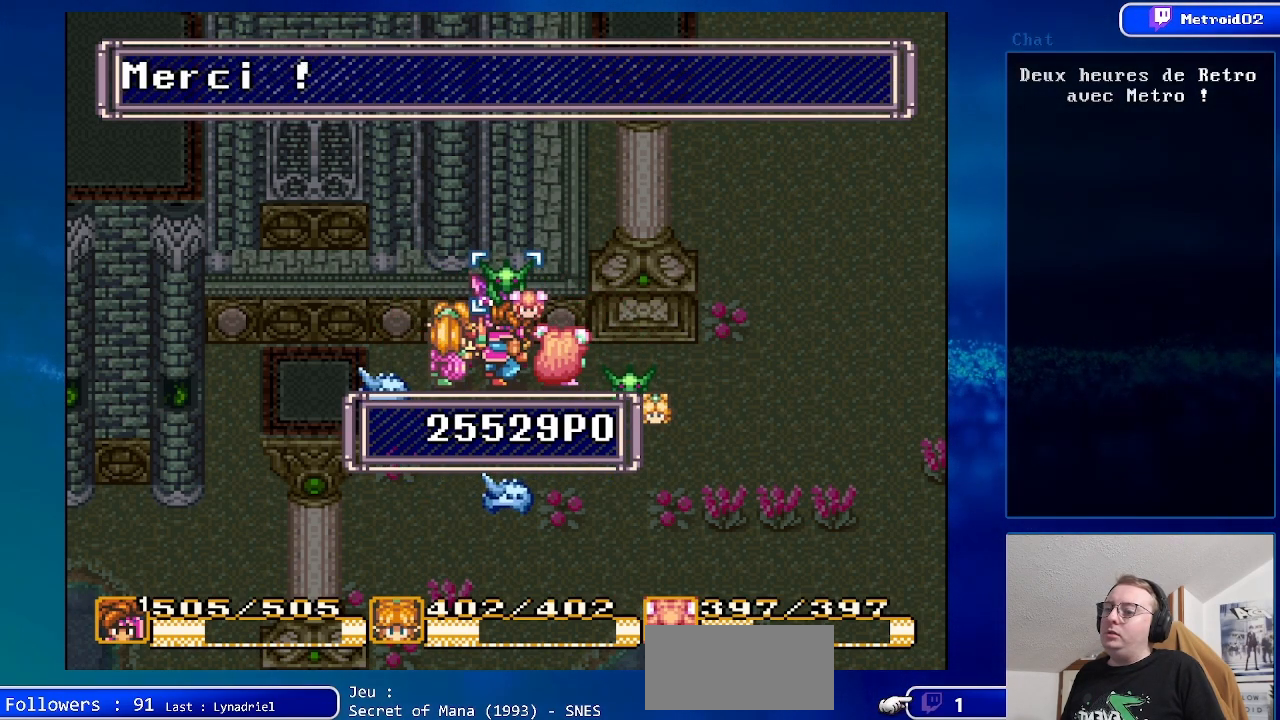
{"buttons": [], "events": [[83, "A", "down"], [150, "A", "up"], [383, "A", "down"], [433, "A", "up"]]}
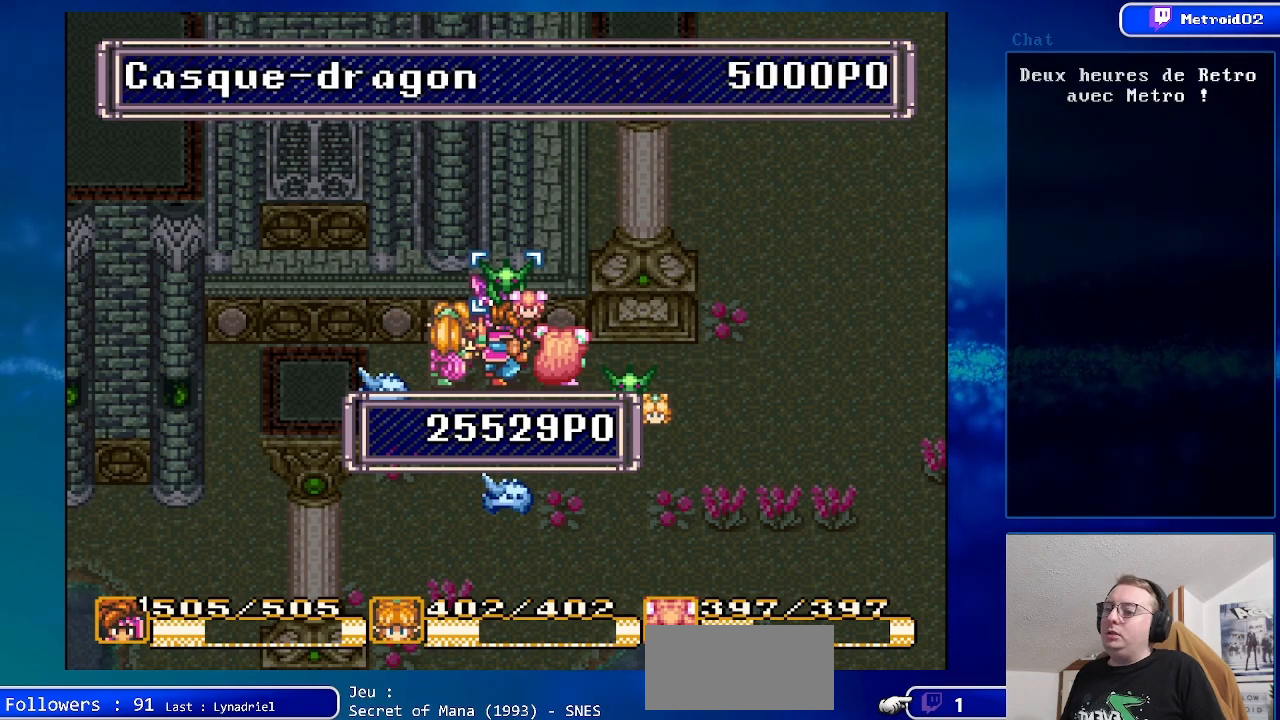
{"buttons": [], "events": []}
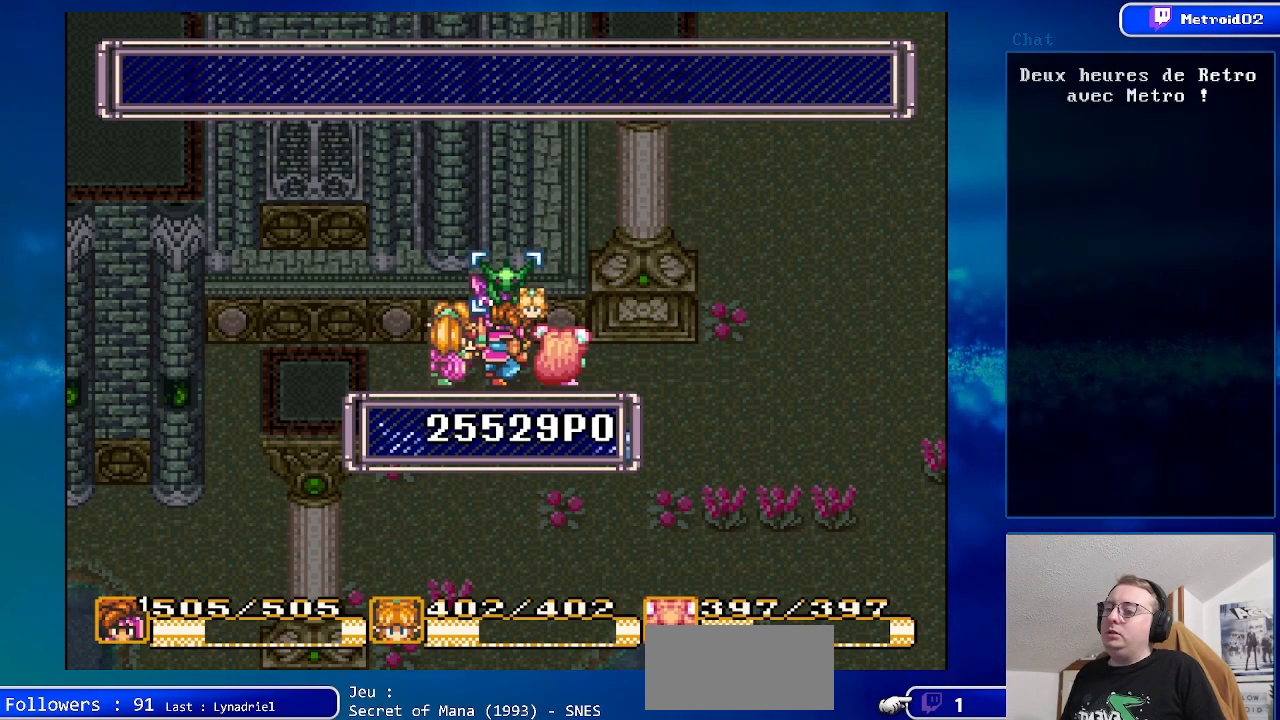
{"buttons": [], "events": [[133, "X", "down"], [267, "X", "up"]]}
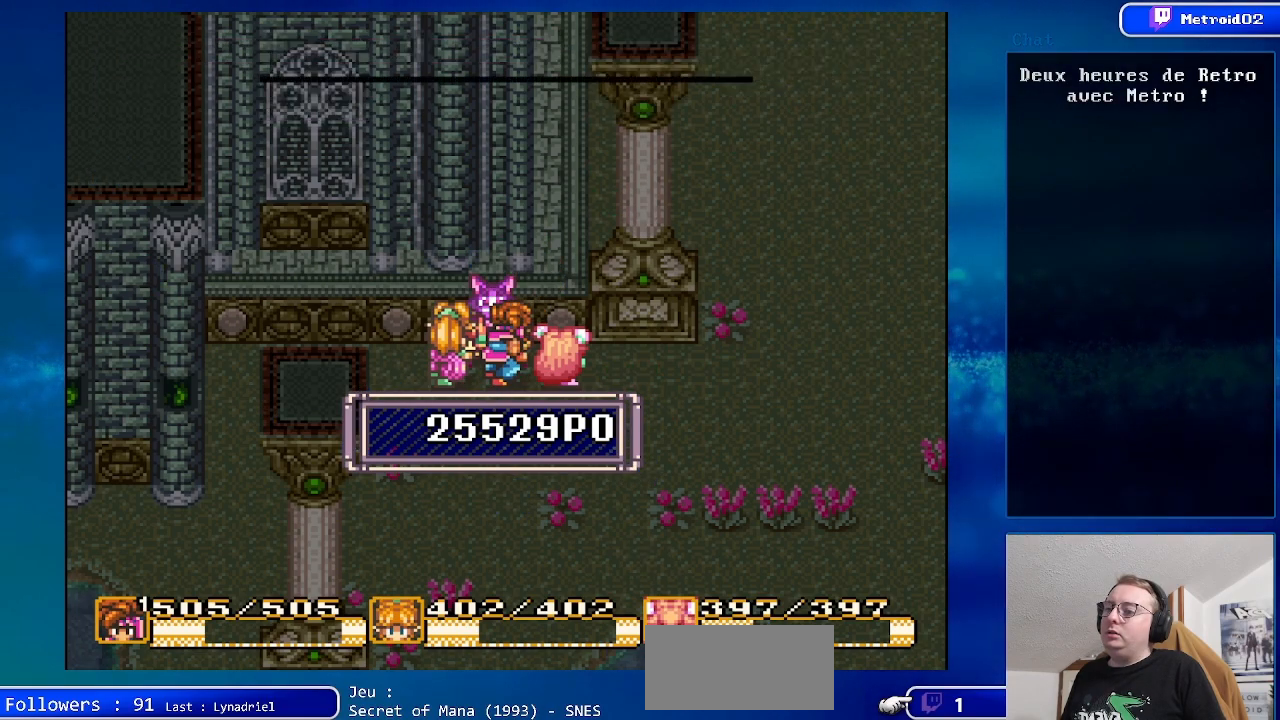
{"buttons": [], "events": []}
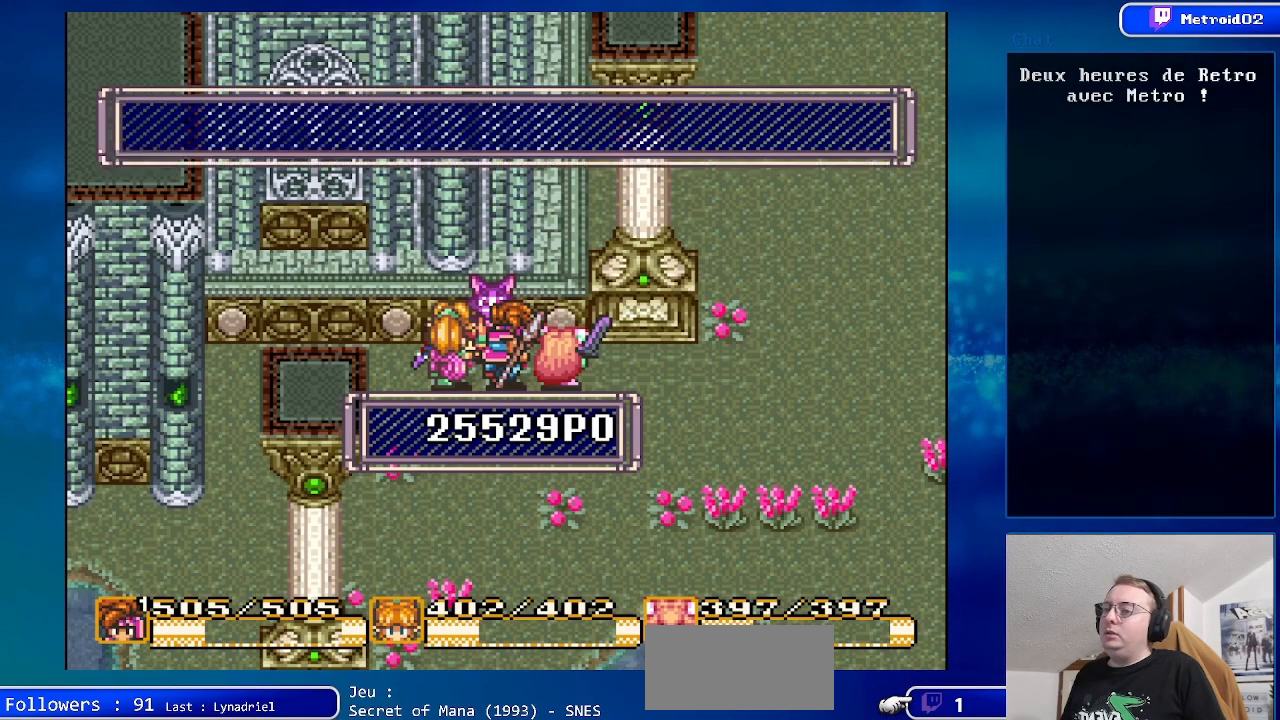
{"buttons": [], "events": [[283, "X", "down"], [450, "X", "up"]]}
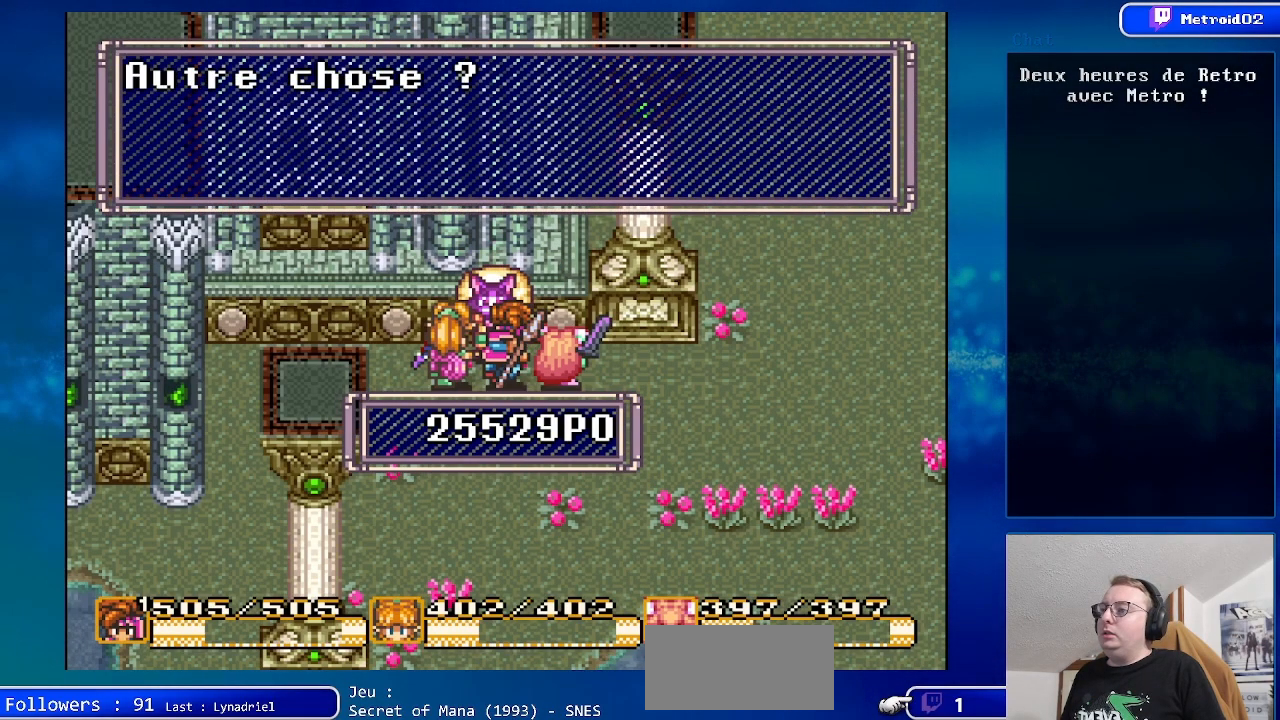
{"buttons": [], "events": [[133, "X", "down"], [267, "X", "up"]]}
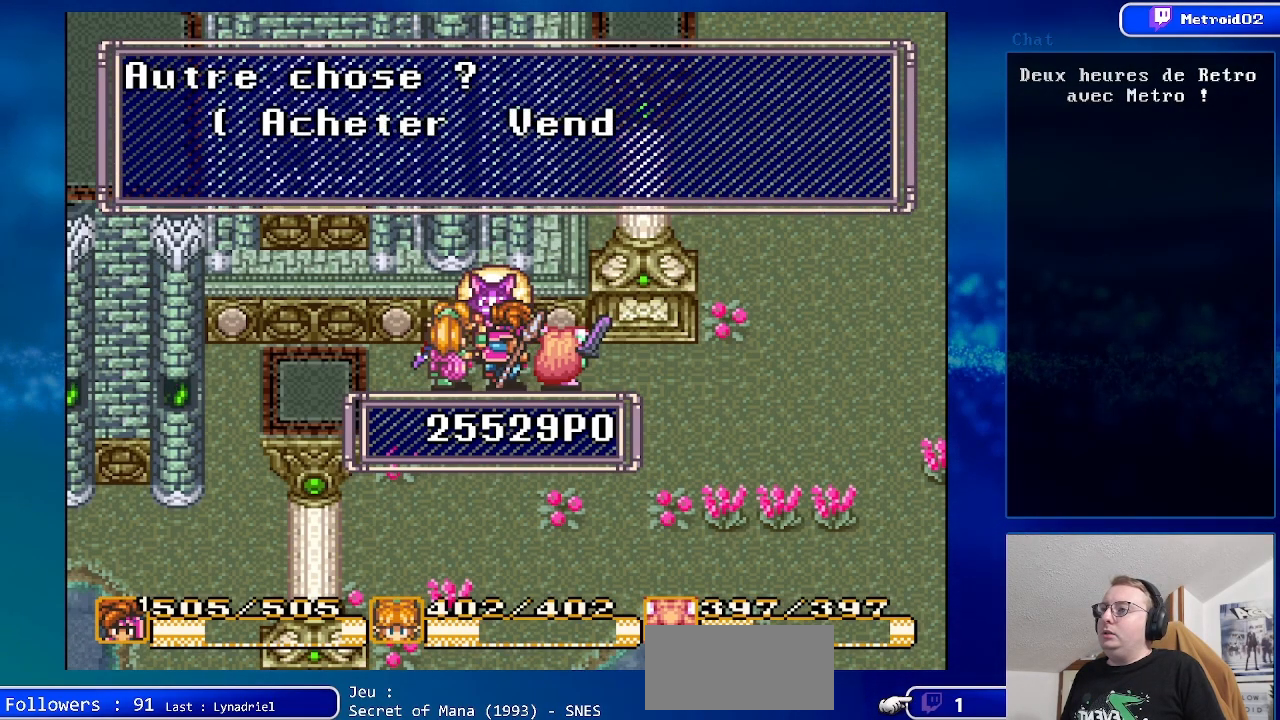
{"buttons": [], "events": [[233, "X", "down"], [383, "X", "up"]]}
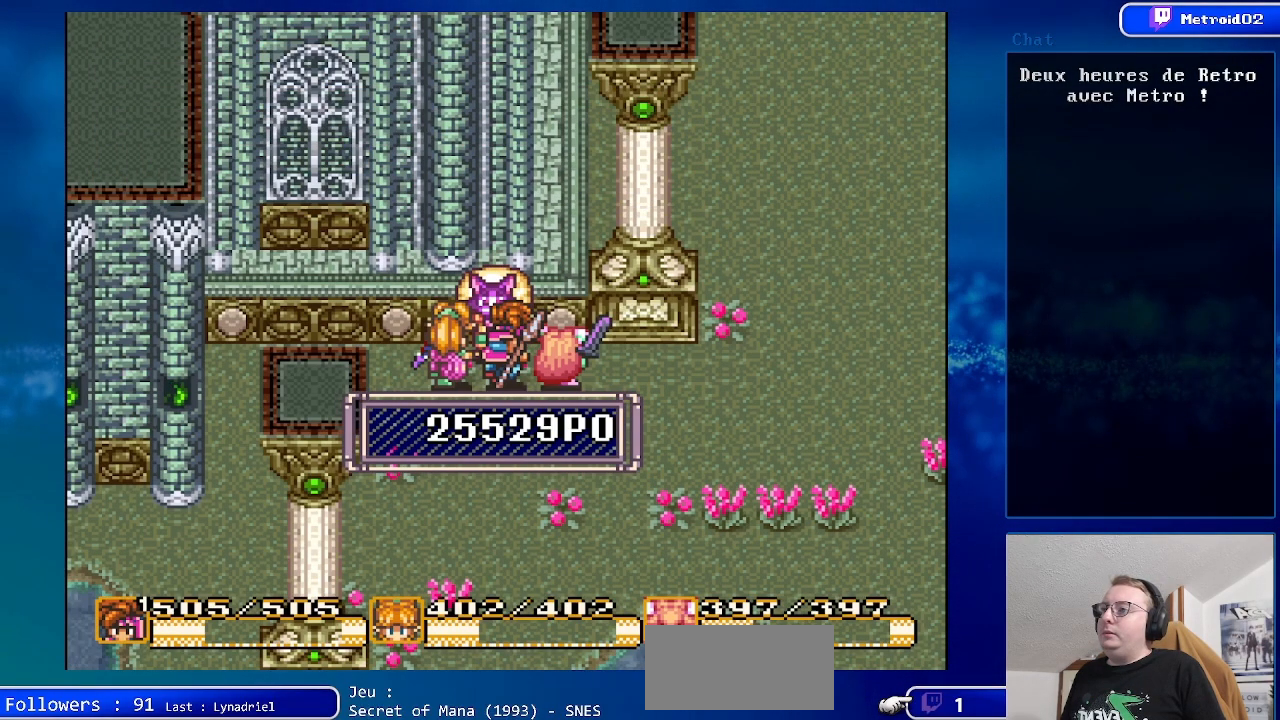
{"buttons": ["X"], "events": [[200, "X", "down"], [367, "X", "up"], [483, "X", "down"]]}
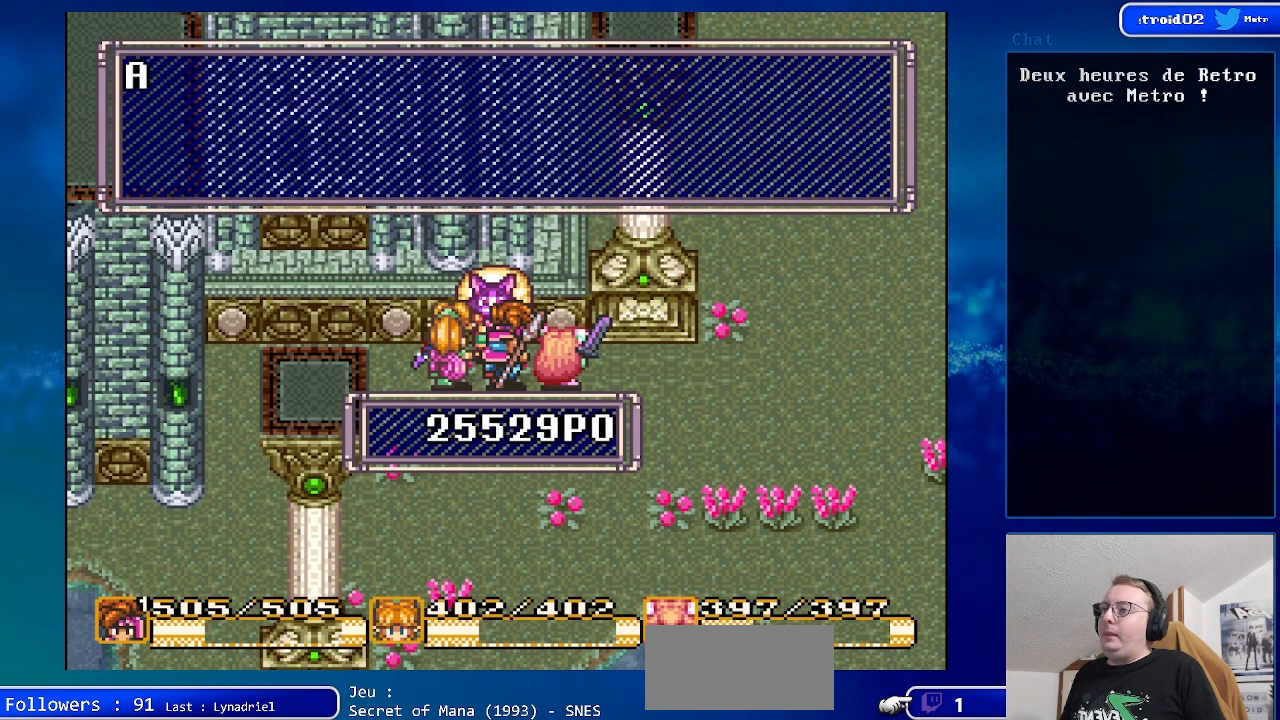
{"buttons": [], "events": [[100, "X", "up"], [233, "X", "down"], [350, "X", "up"]]}
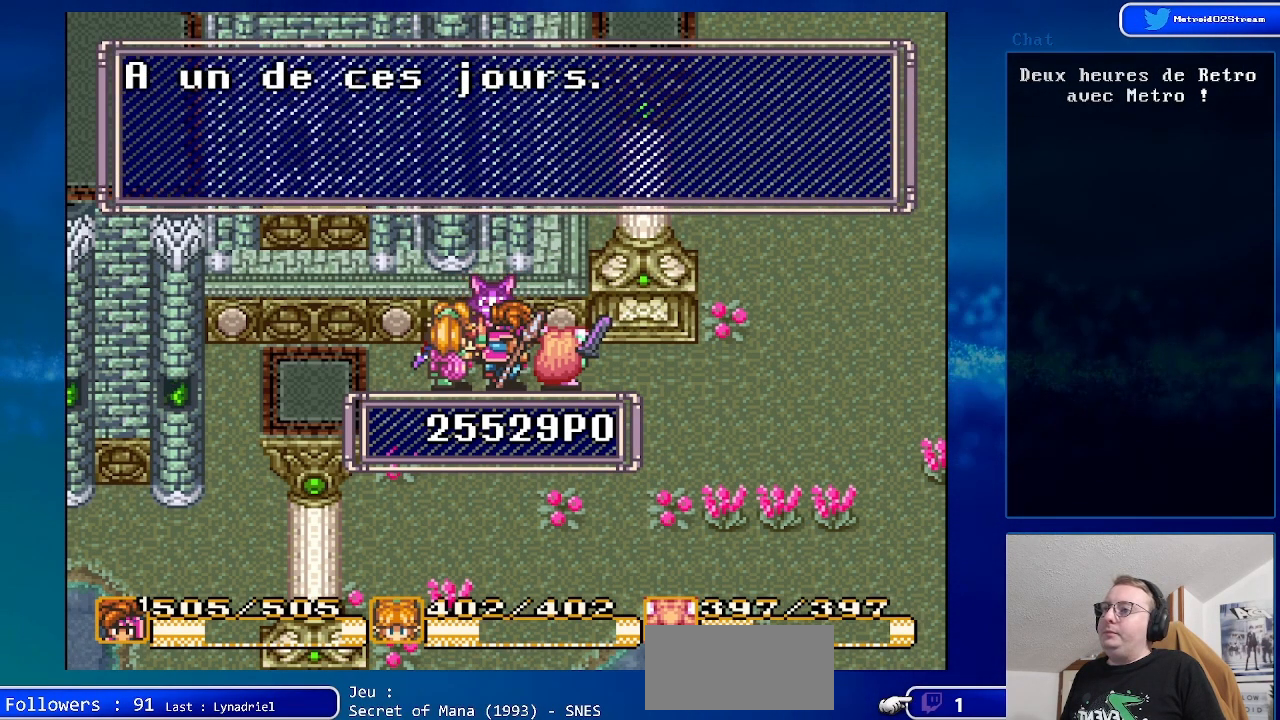
{"buttons": ["DPAD_DOWN"], "events": [[50, "X", "down"], [167, "X", "up"], [367, "DPAD_DOWN", "down"]]}
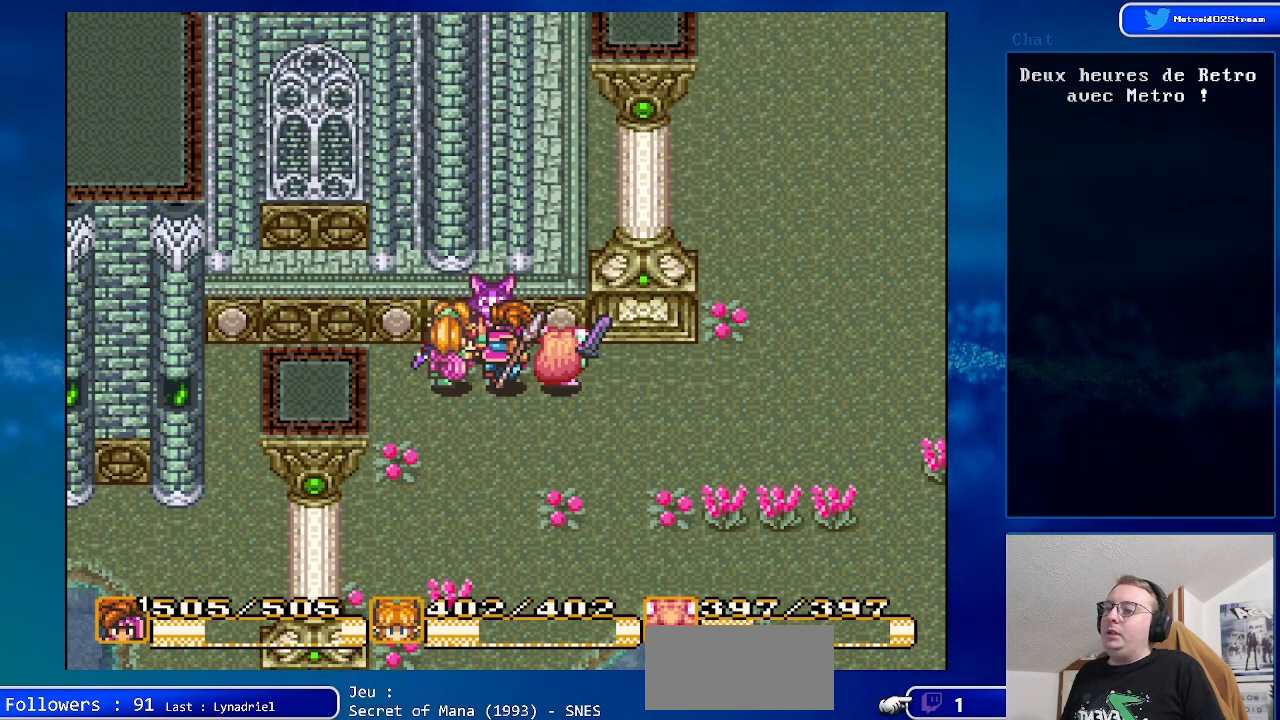
{"buttons": ["X"], "events": [[300, "DPAD_DOWN", "up"], [350, "X", "down"]]}
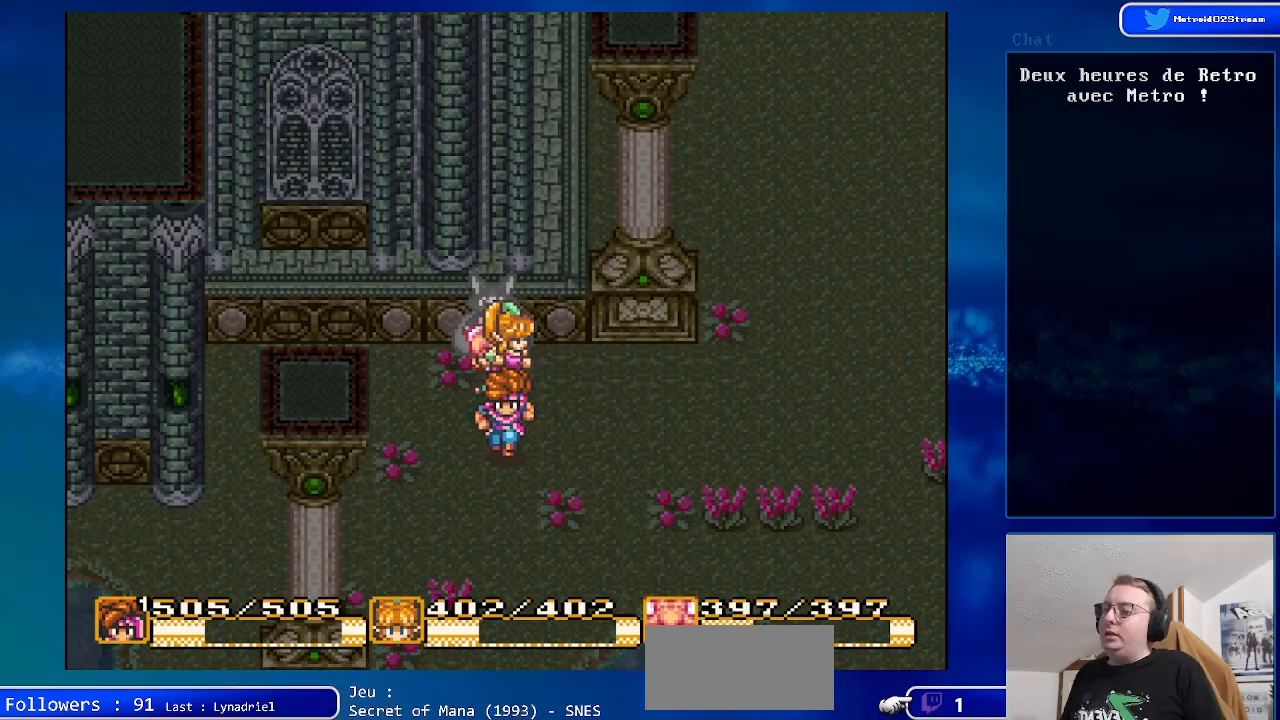
{"buttons": [], "events": [[33, "X", "up"]]}
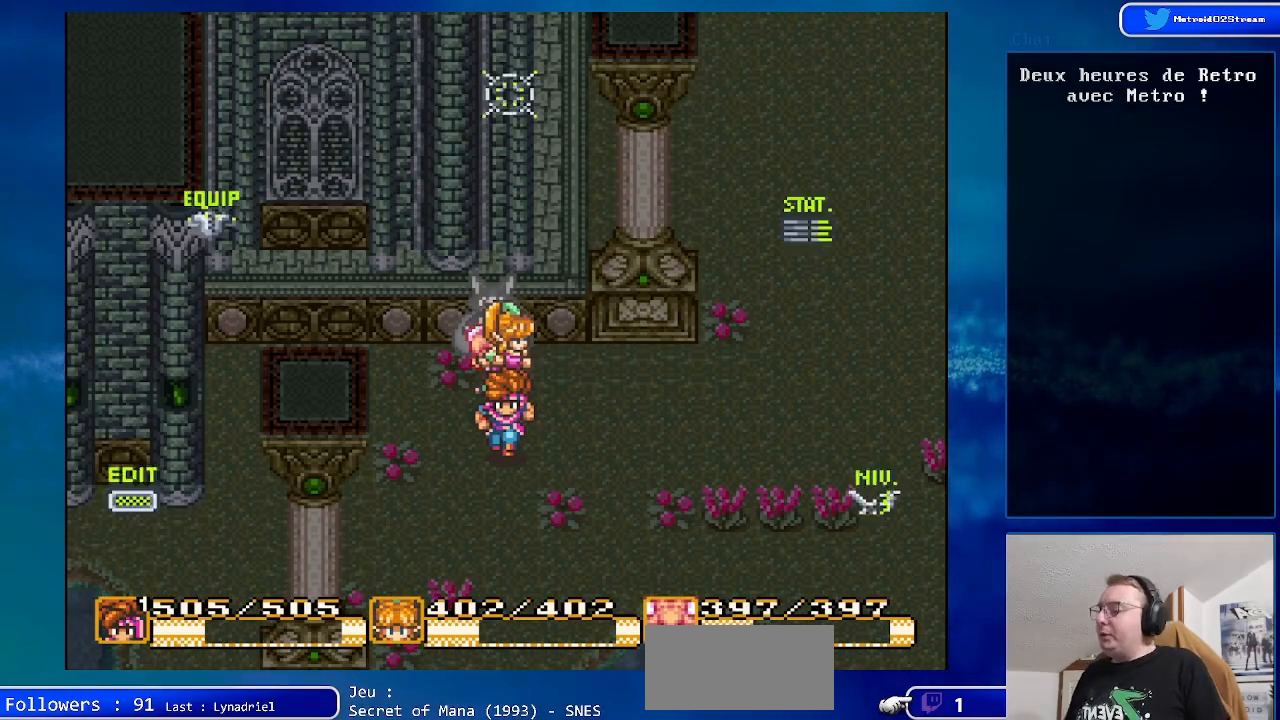
{"buttons": [], "events": []}
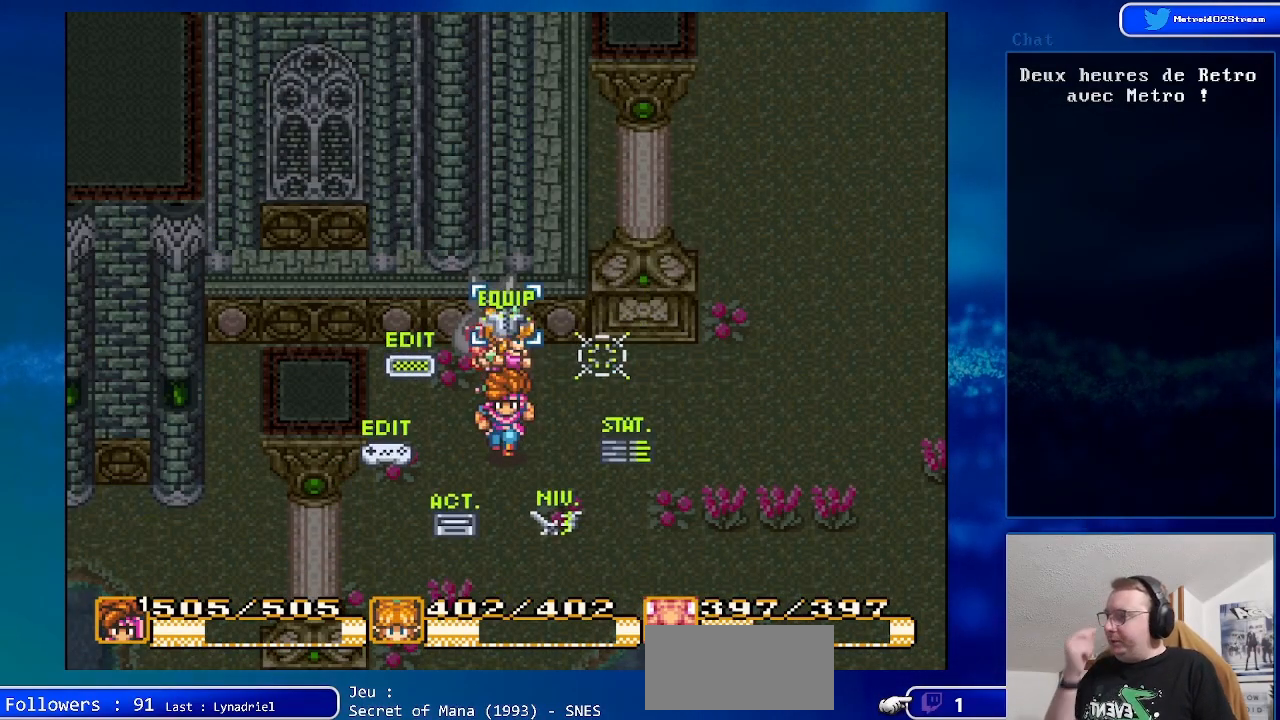
{"buttons": ["A"], "events": [[467, "A", "down"]]}
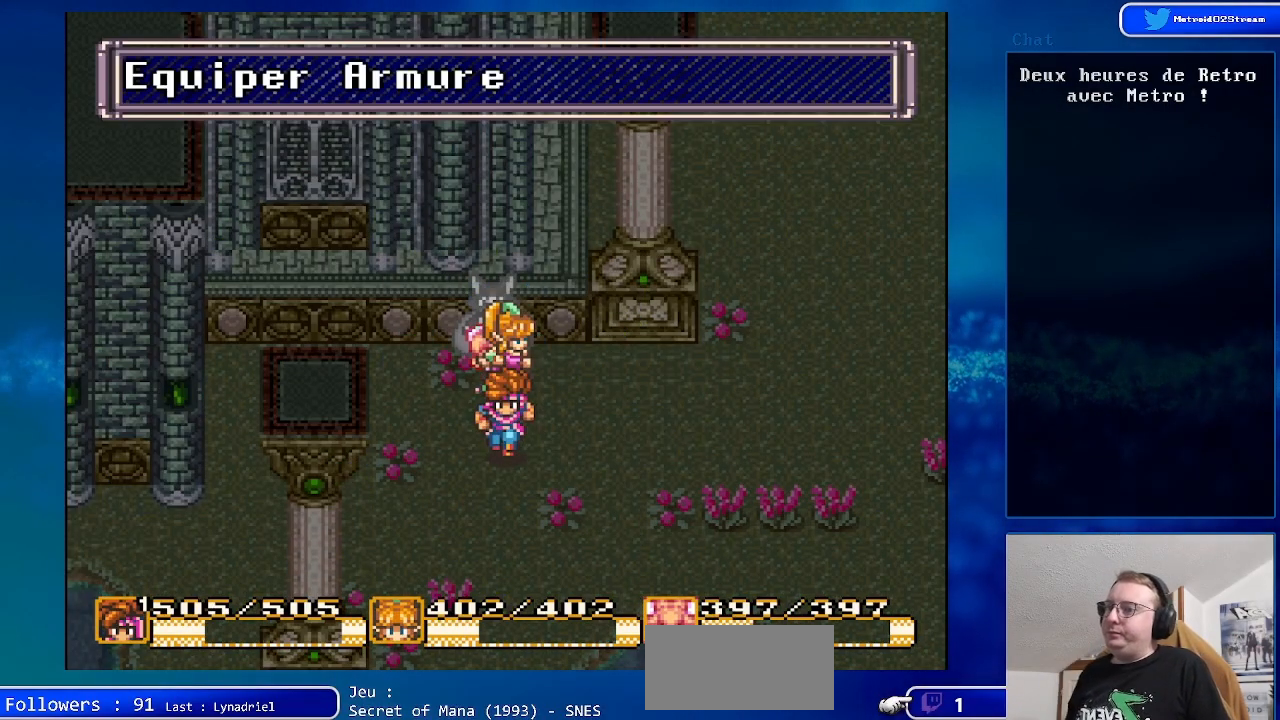
{"buttons": [], "events": [[133, "A", "up"]]}
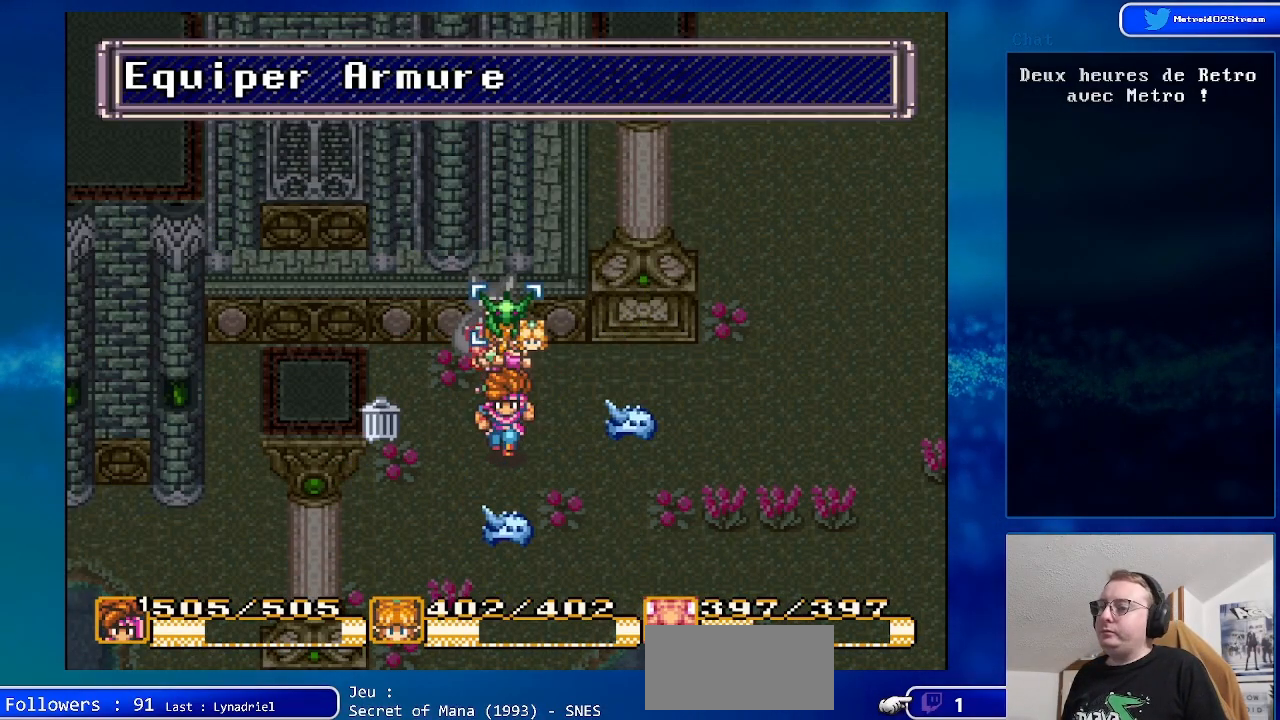
{"buttons": ["DPAD_LEFT"], "events": [[400, "DPAD_LEFT", "down"]]}
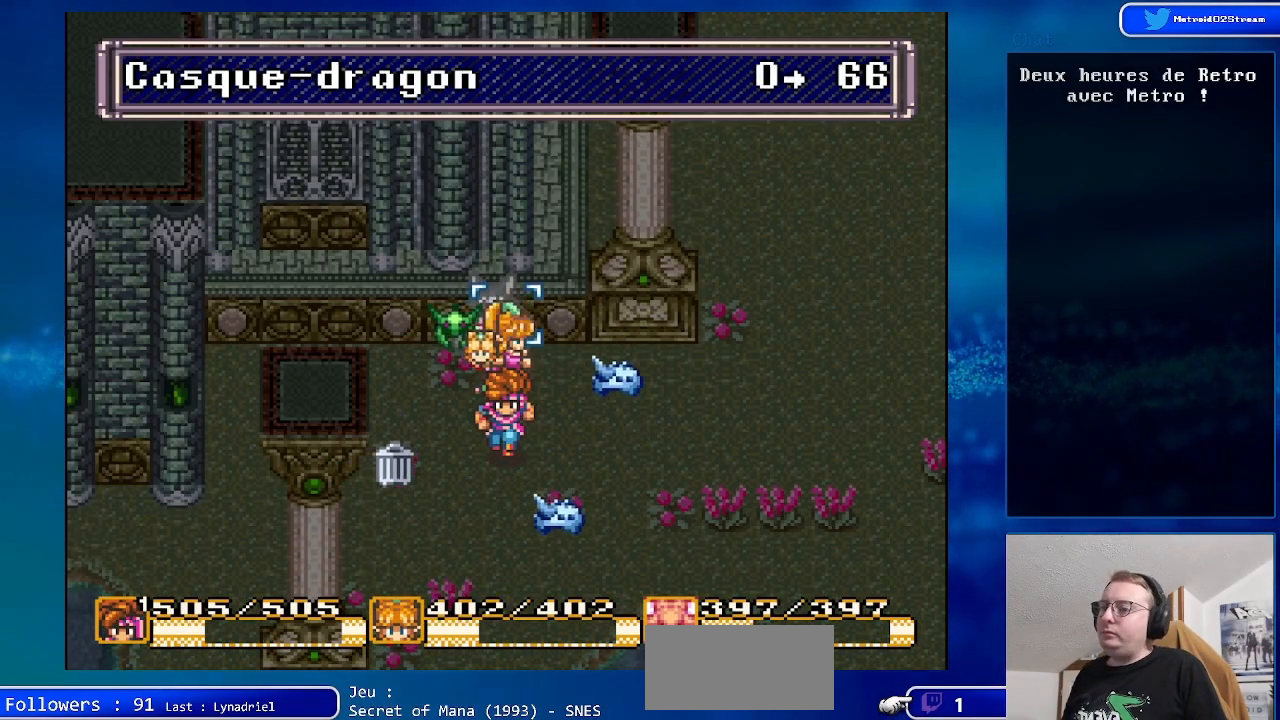
{"buttons": [], "events": [[33, "DPAD_LEFT", "up"]]}
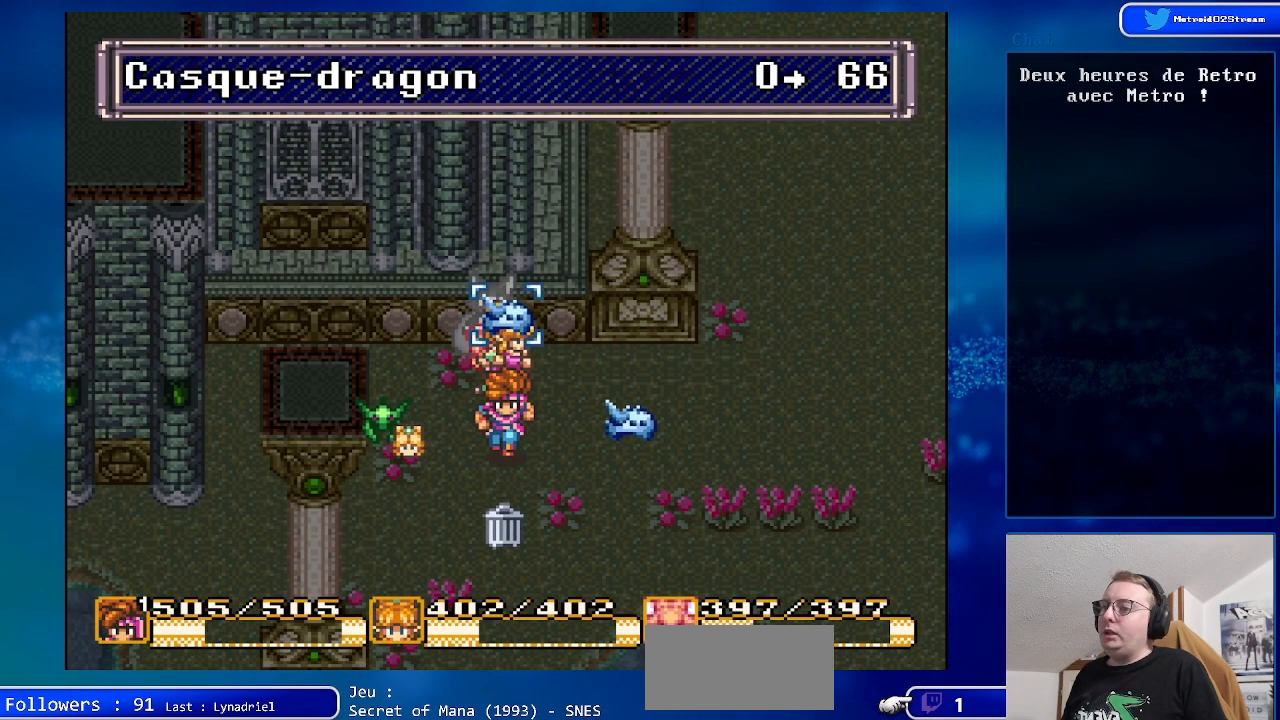
{"buttons": [], "events": [[83, "DPAD_RIGHT", "down"], [183, "DPAD_RIGHT", "up"]]}
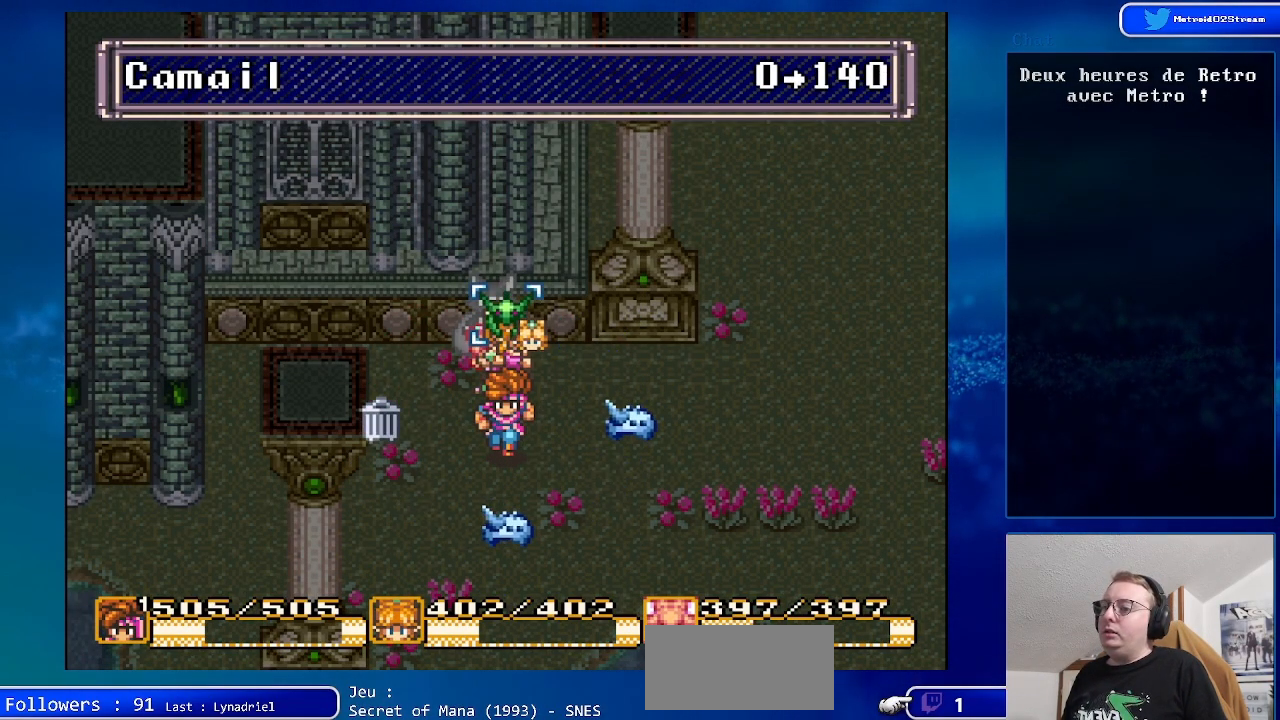
{"buttons": [], "events": [[167, "DPAD_LEFT", "down"], [267, "DPAD_LEFT", "up"]]}
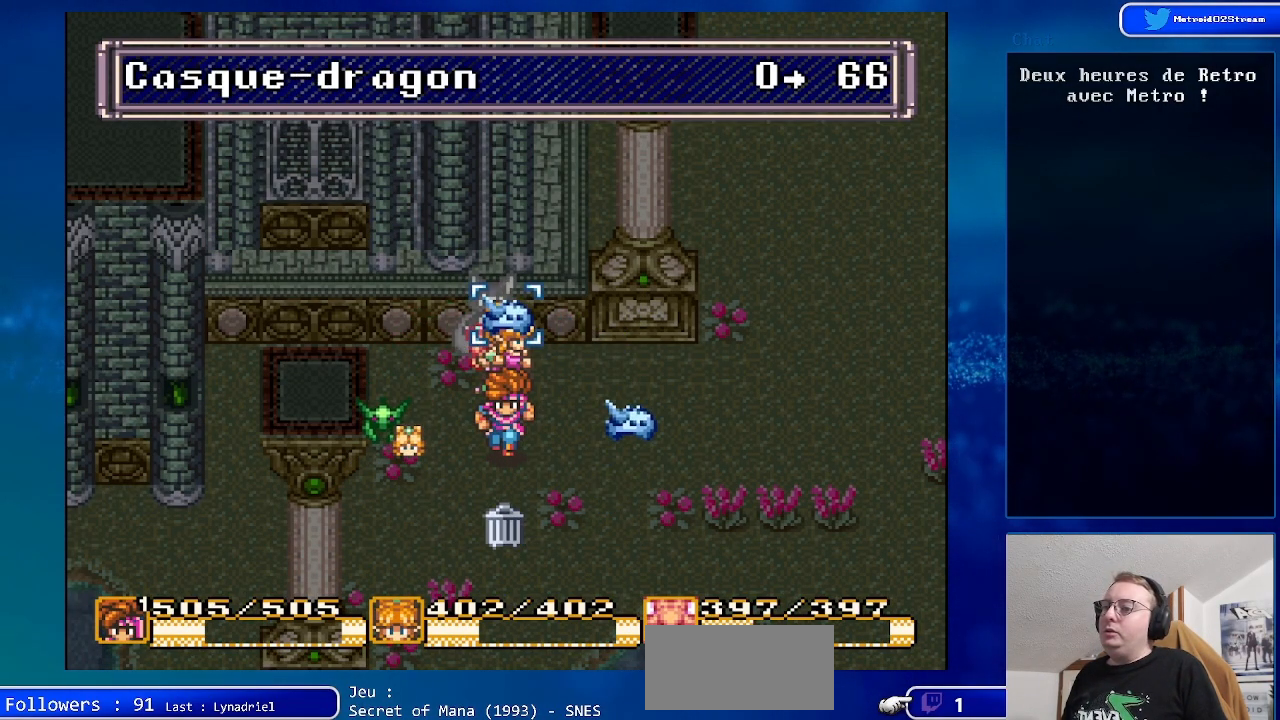
{"buttons": ["A"], "events": [[483, "A", "down"]]}
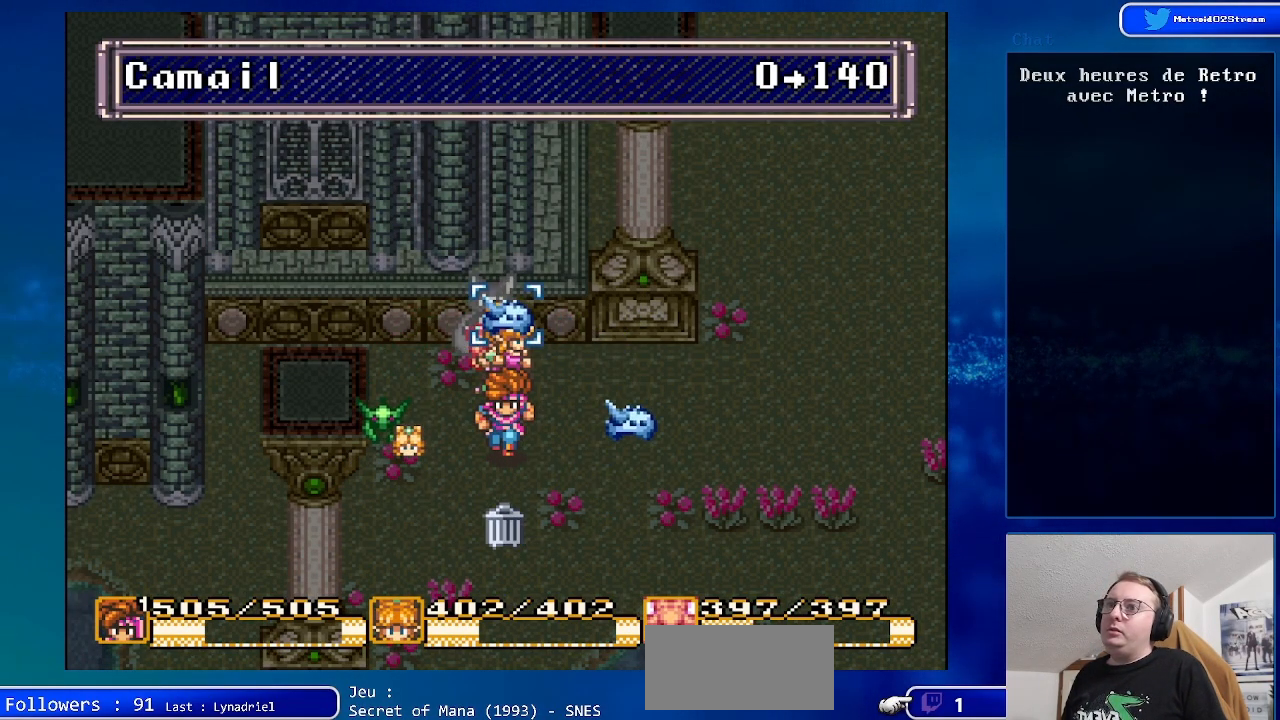
{"buttons": [], "events": [[133, "A", "up"], [183, "A", "down"], [300, "A", "up"]]}
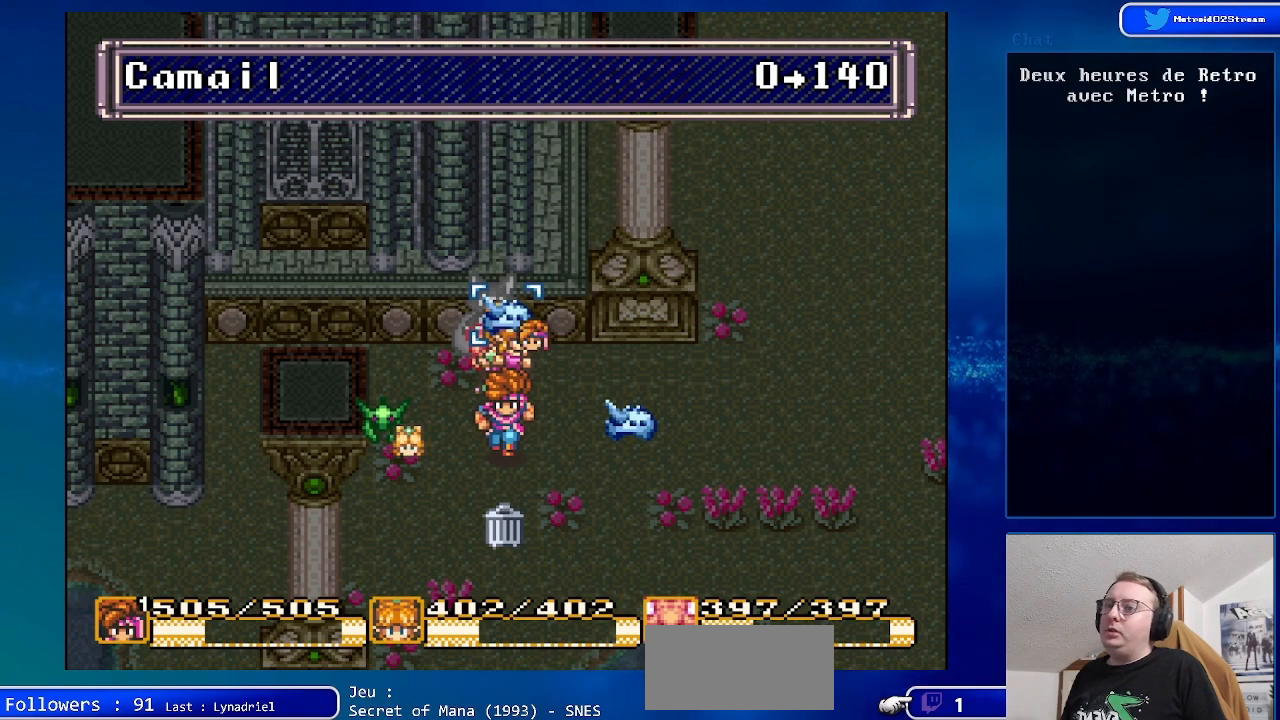
{"buttons": [], "events": [[283, "DPAD_UP", "down"], [383, "DPAD_UP", "up"]]}
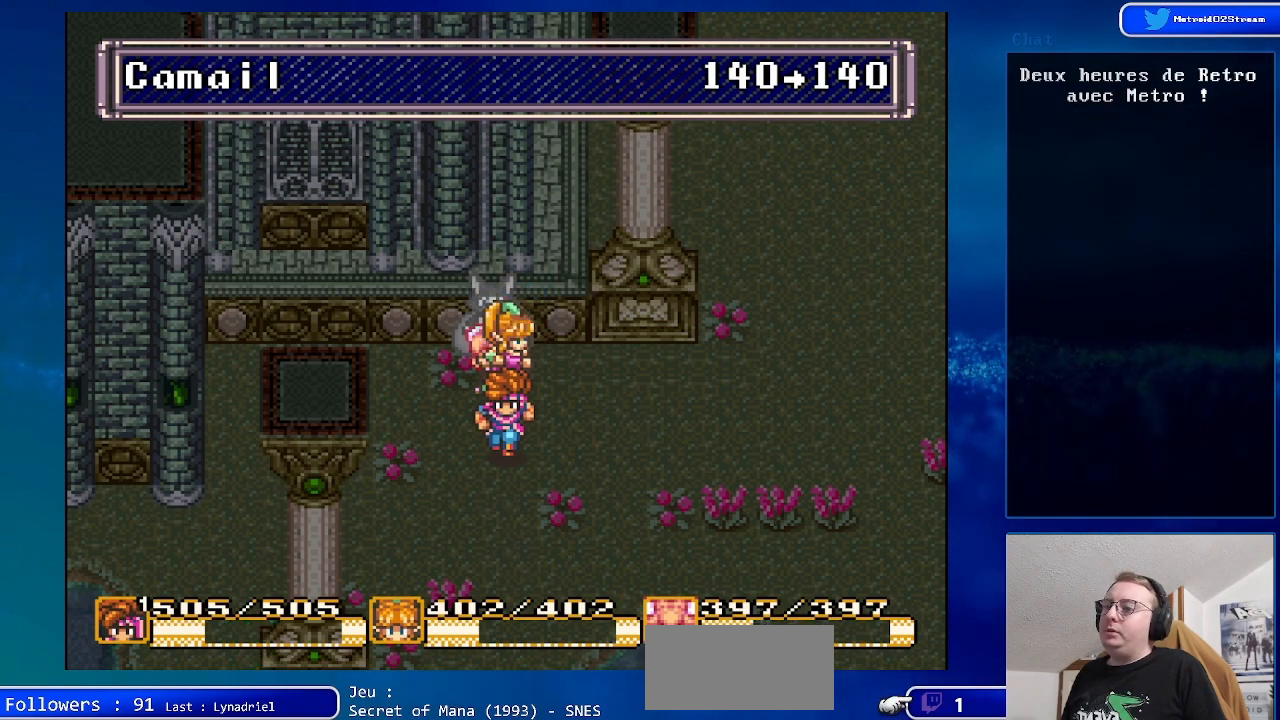
{"buttons": [], "events": []}
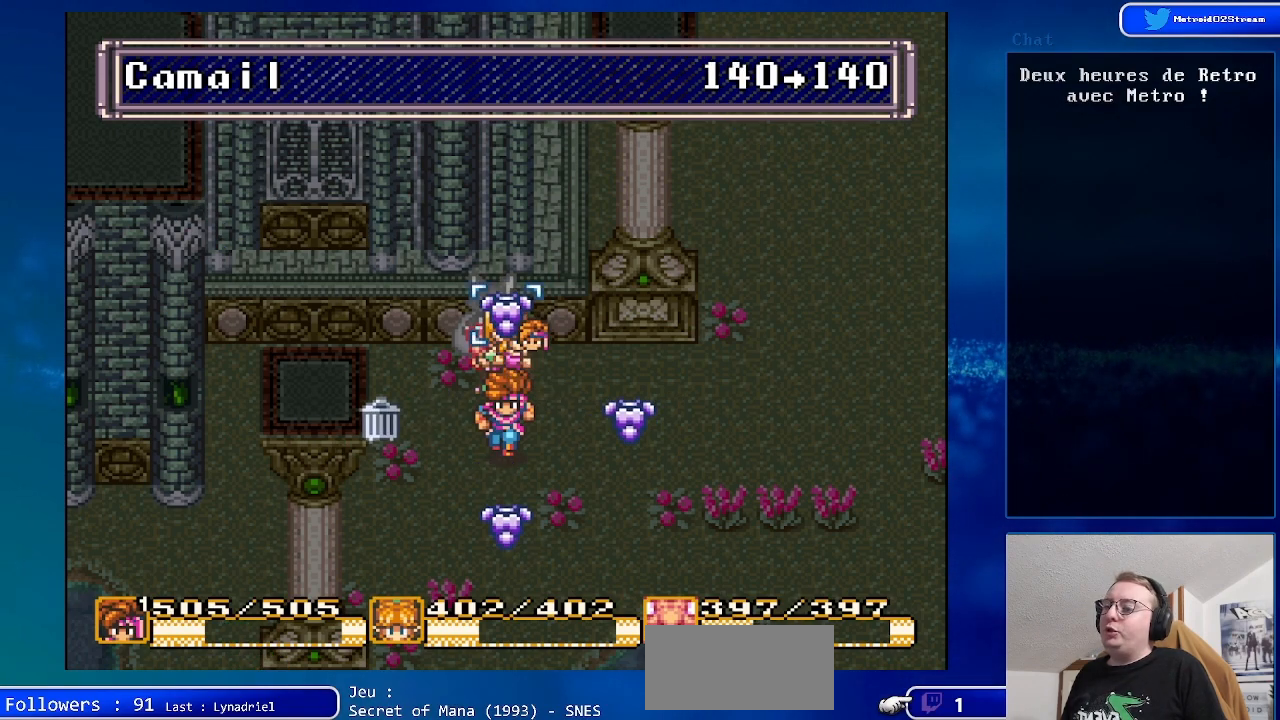
{"buttons": [], "events": []}
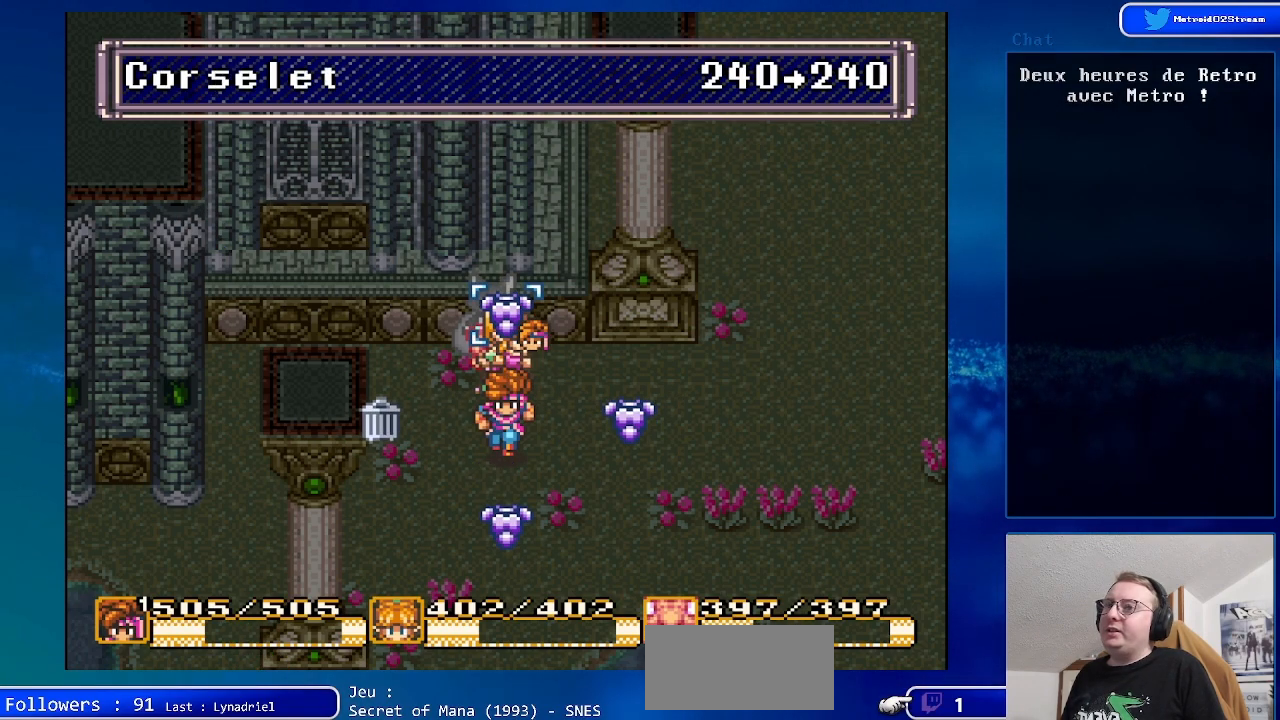
{"buttons": [], "events": [[283, "DPAD_UP", "down"], [400, "DPAD_UP", "up"]]}
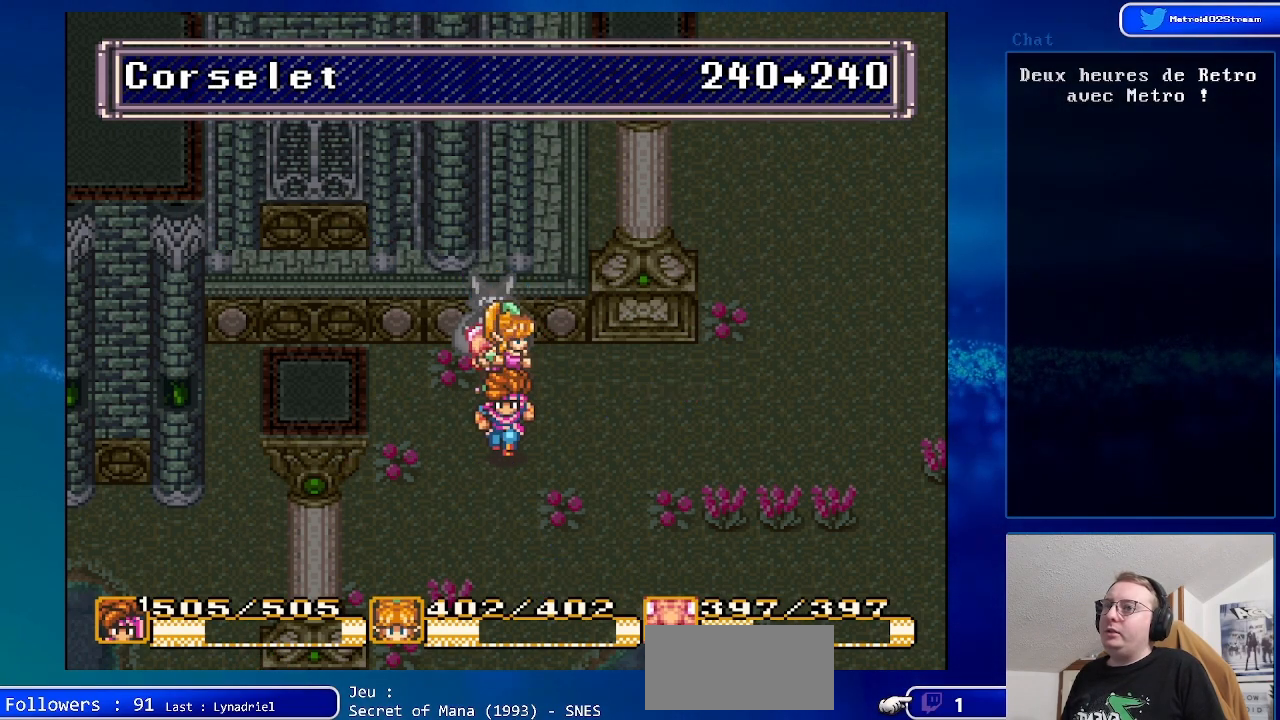
{"buttons": [], "events": []}
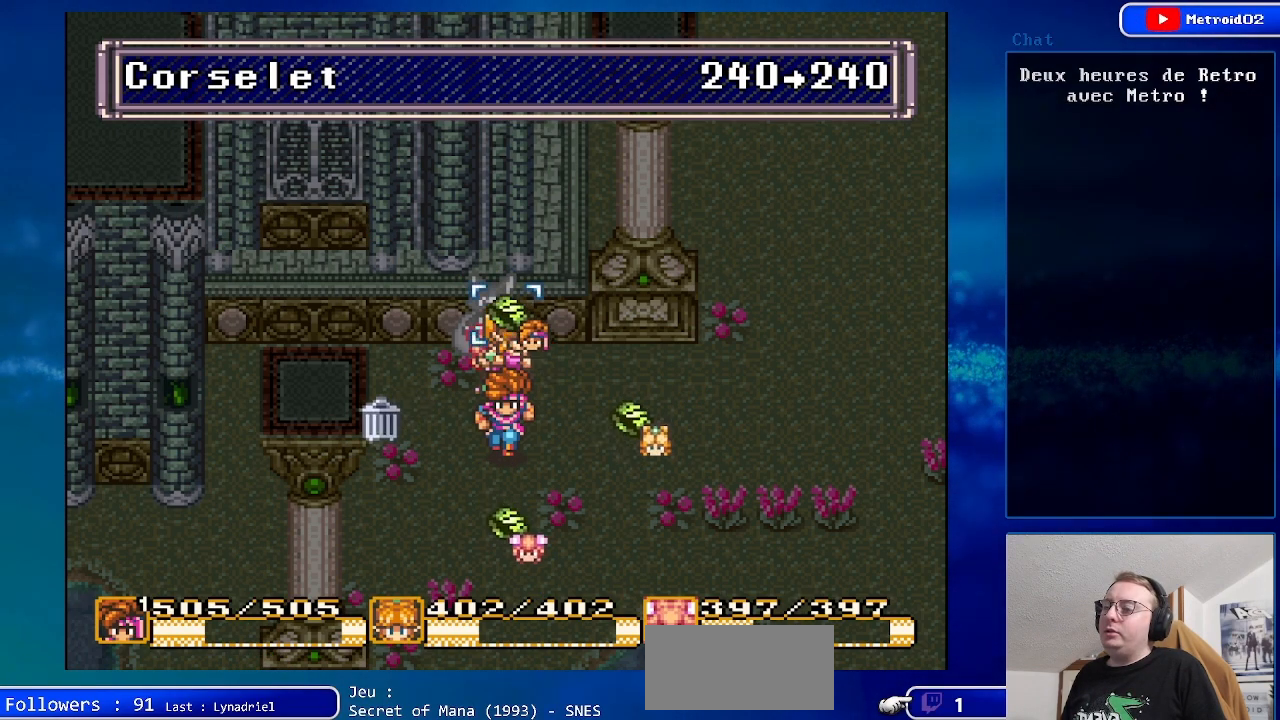
{"buttons": [], "events": [[67, "X", "down"], [250, "X", "up"]]}